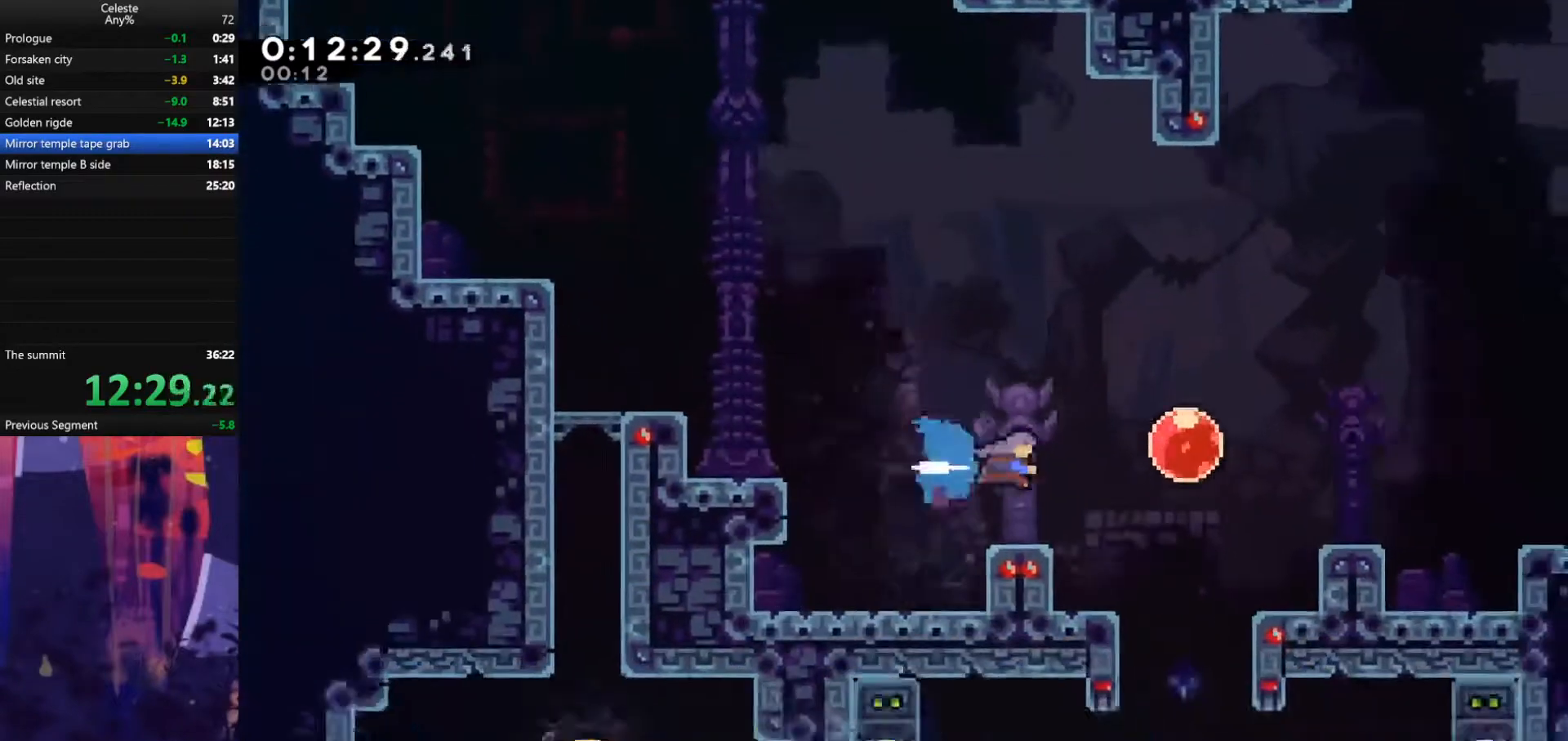
Gameplay with keyboard; each line is a JSON object with the keys held at the frame after it. "events" lists presses ("down") and releases ("up") of "also", "dash", "demodash", "down", "e", "grab", "jump", "left", "q", "r", "right" and "up" between this image and that frame as [ms after this image, input, new state], when the widget could be followed in between. No other keys are recorded. Mouse input is not recorded. Key names are as the overlay labels them; some are game actions (e.g. jump) rather than physical keys.
{"keys": ["right", "up"], "events": [[133, "dash", "up"], [167, "up", "down"], [200, "dash", "down"], [433, "dash", "up"]]}
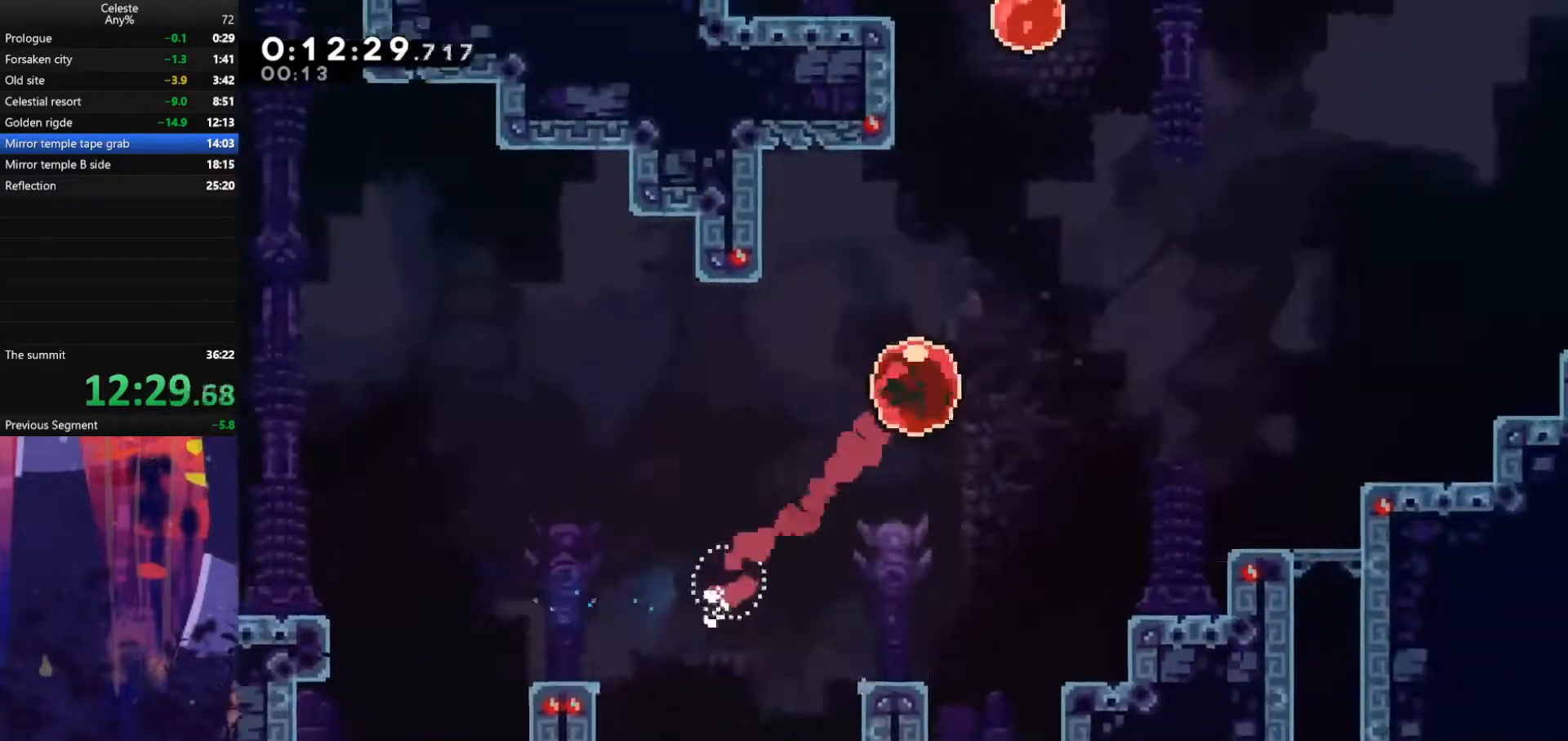
{"keys": ["left", "up"], "events": [[200, "right", "up"], [267, "dash", "down"], [467, "dash", "up"], [467, "left", "down"]]}
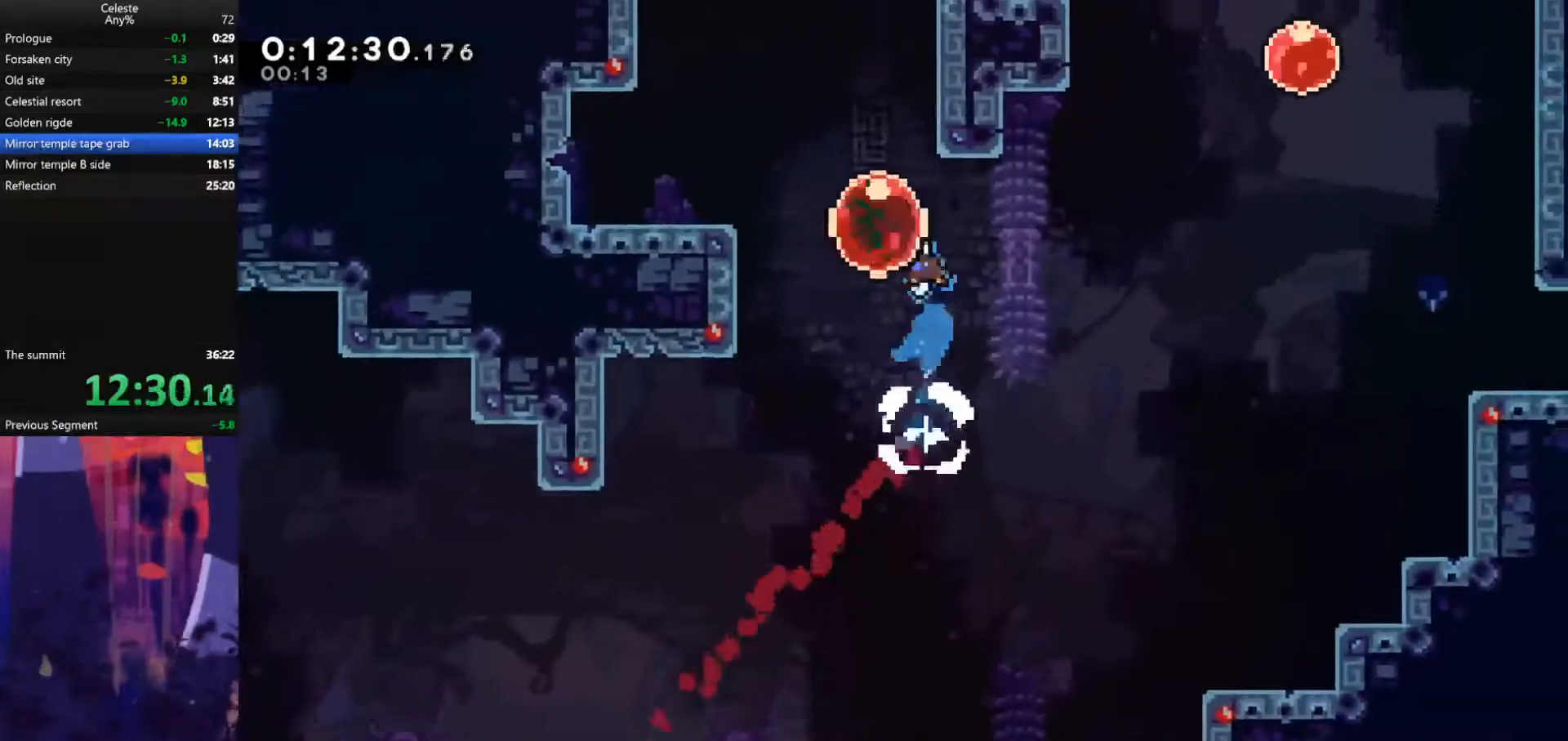
{"keys": ["up"], "events": [[133, "dash", "down"], [200, "left", "up"], [300, "dash", "up"]]}
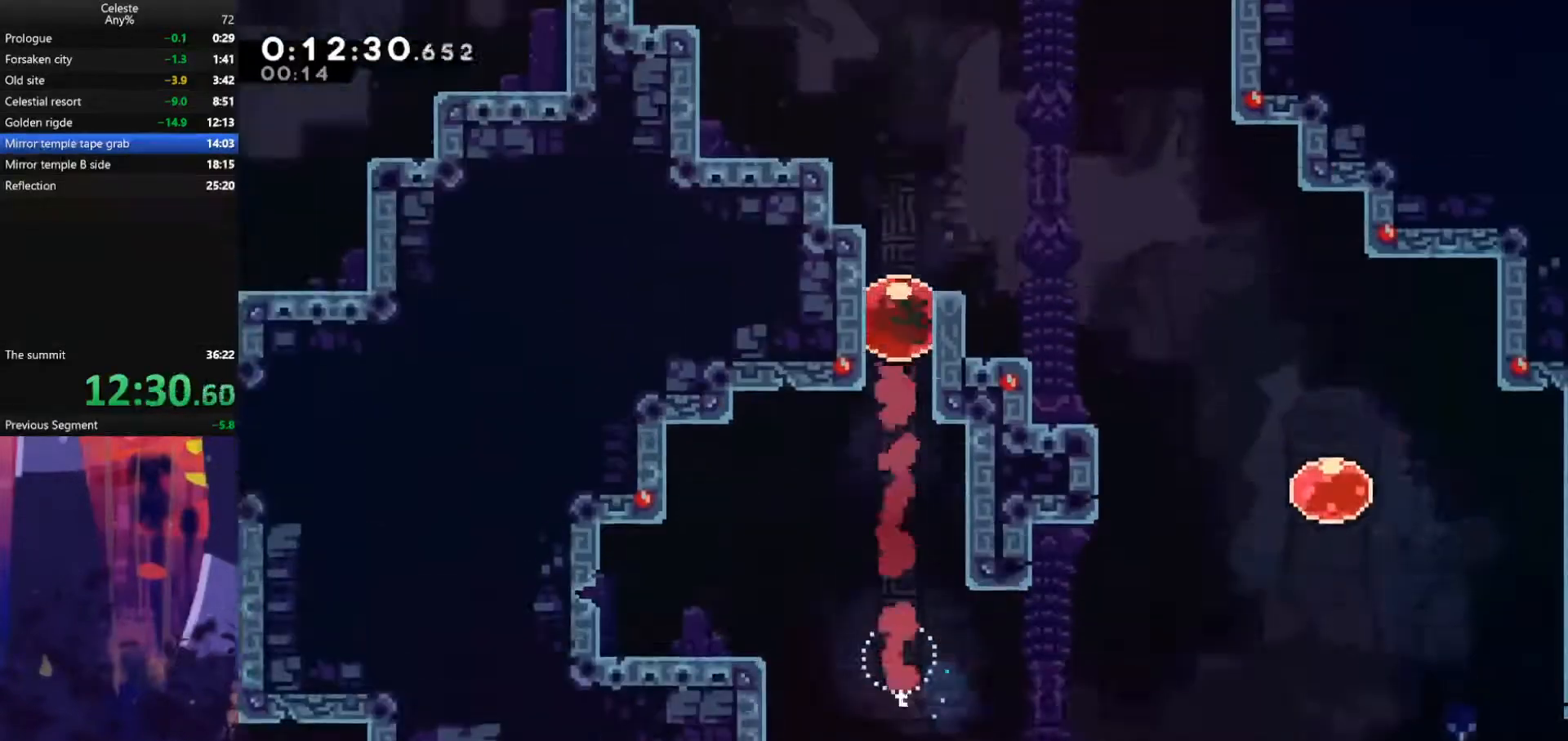
{"keys": ["up"], "events": [[200, "right", "down"], [367, "right", "up"]]}
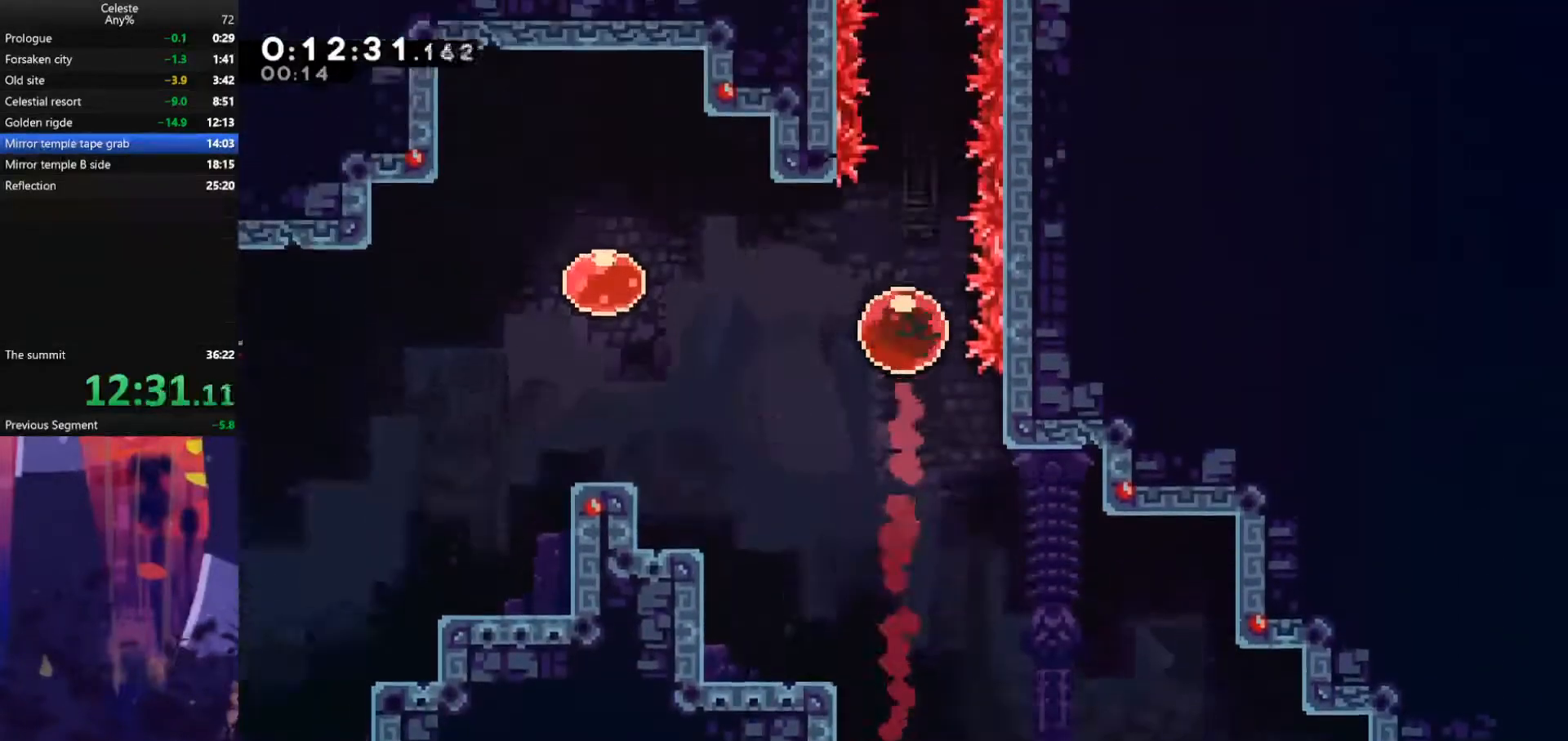
{"keys": ["up"], "events": []}
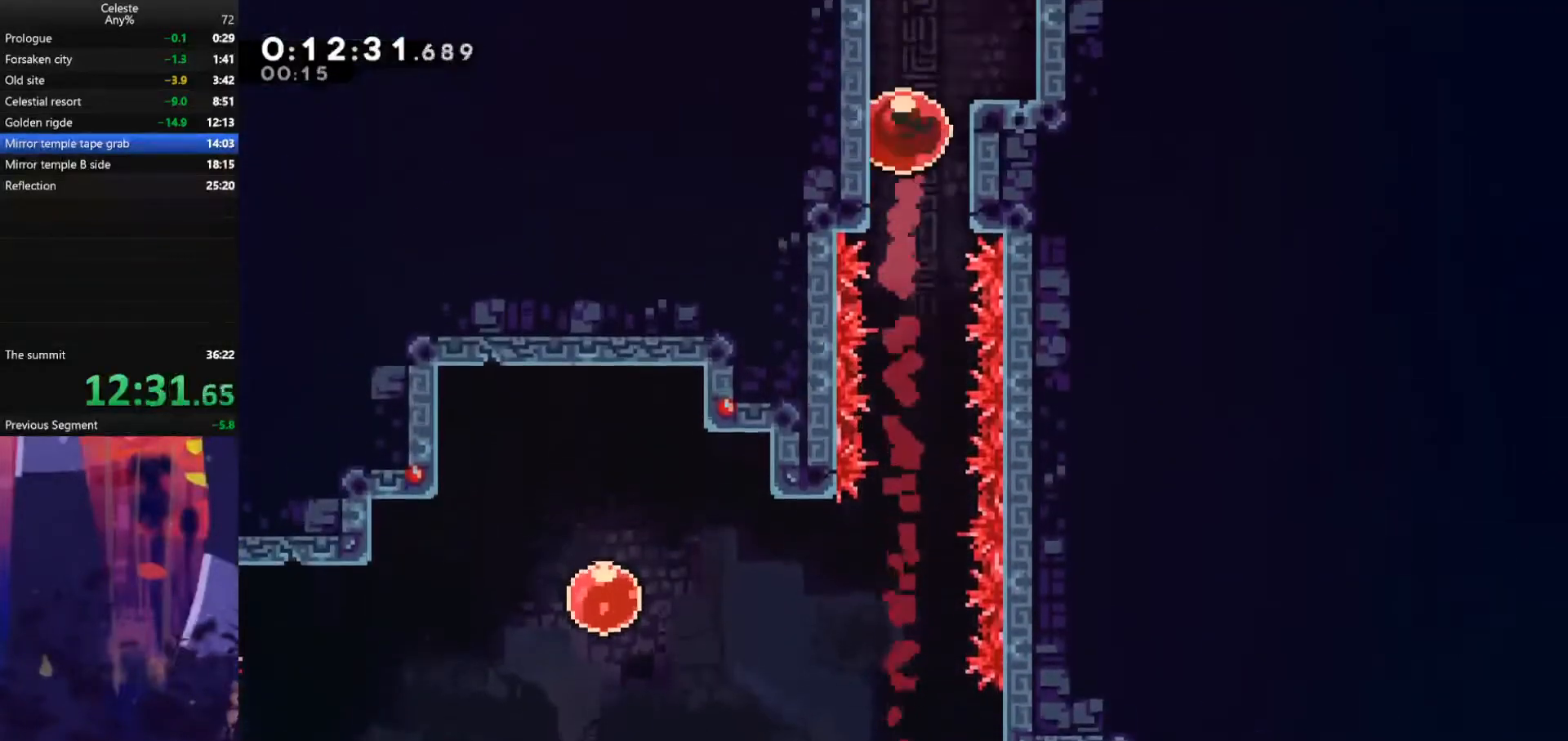
{"keys": [], "events": [[233, "up", "up"]]}
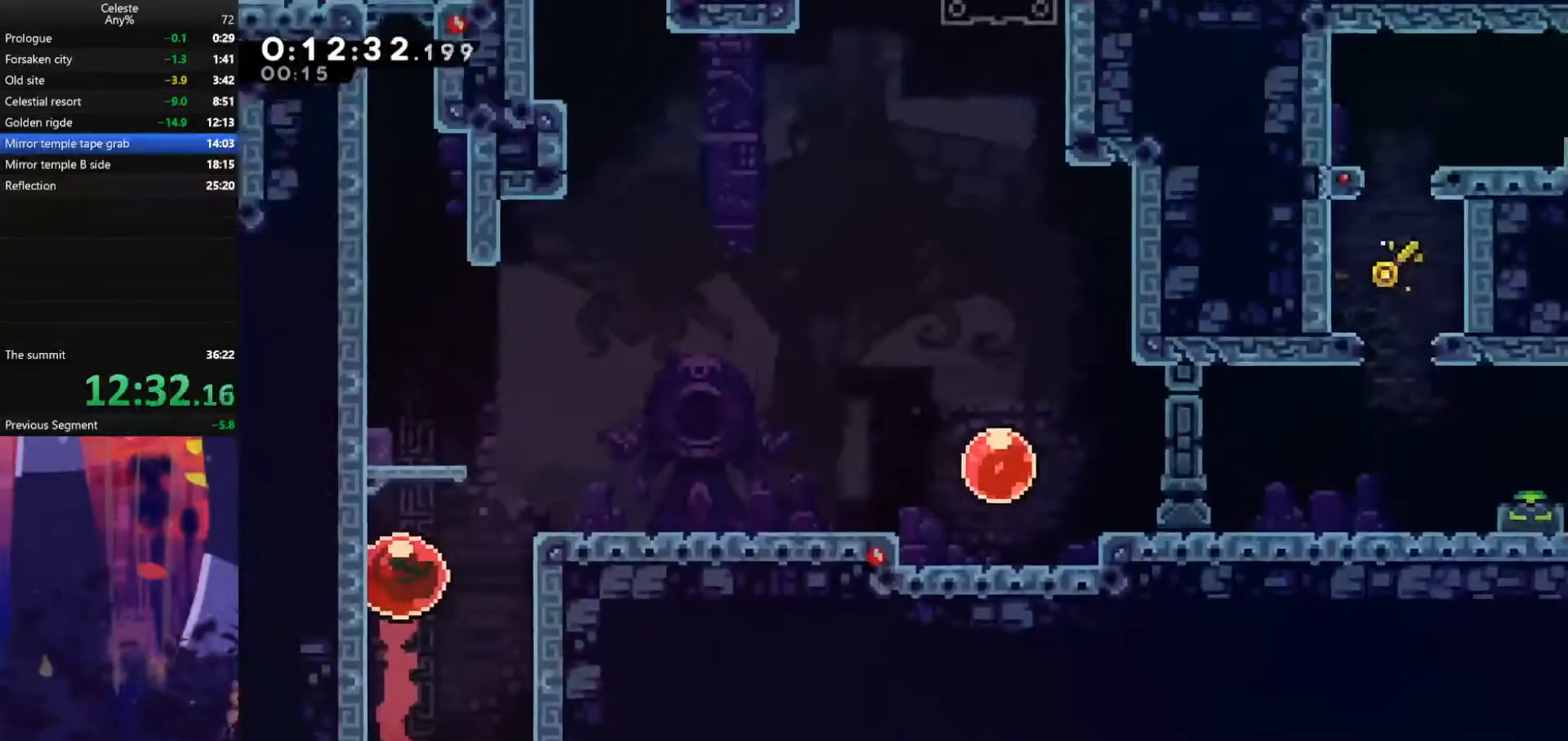
{"keys": [], "events": []}
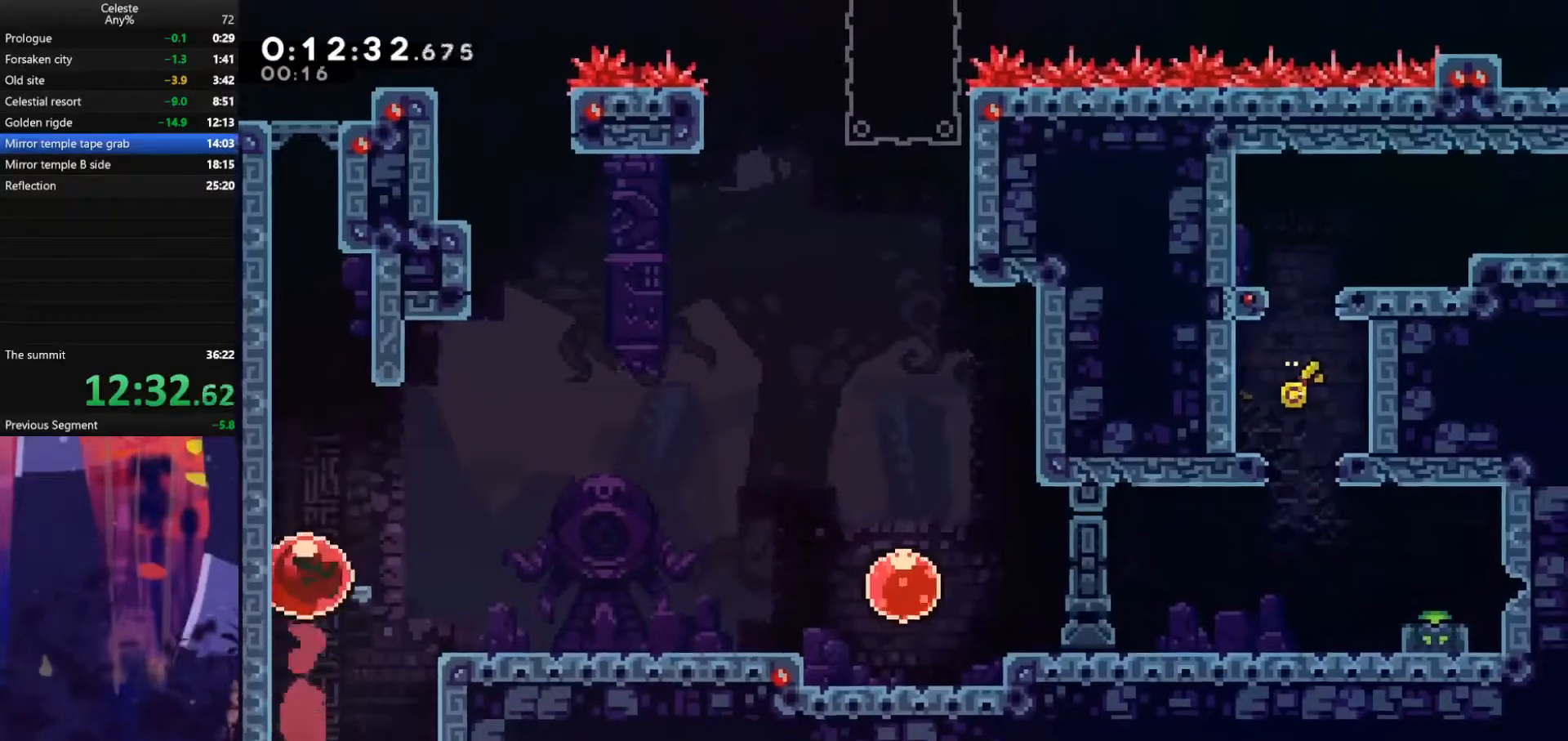
{"keys": [], "events": []}
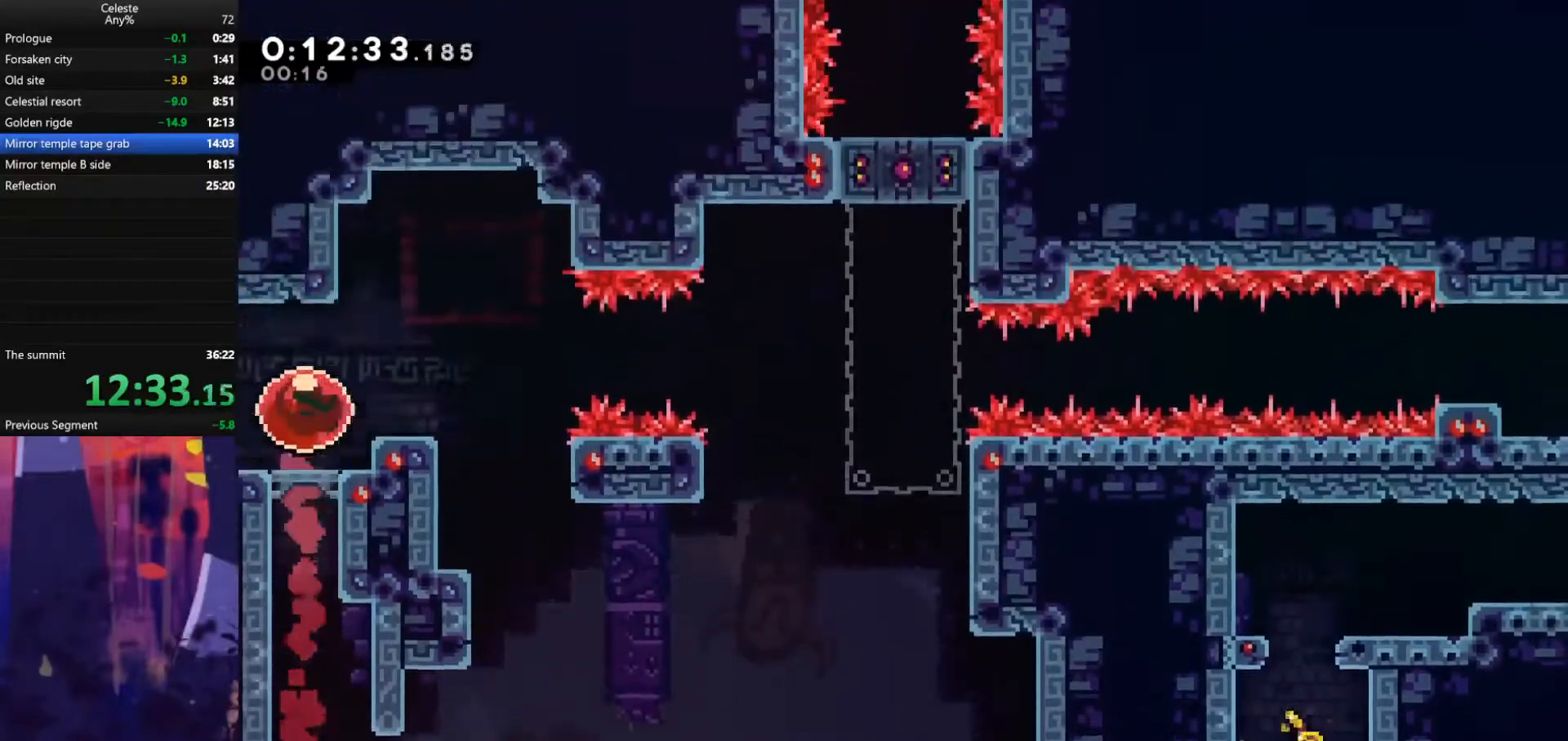
{"keys": ["jump", "right"], "events": [[67, "right", "down"], [133, "dash", "down"], [133, "down", "down"], [267, "dash", "up"], [300, "down", "up"], [300, "jump", "down"]]}
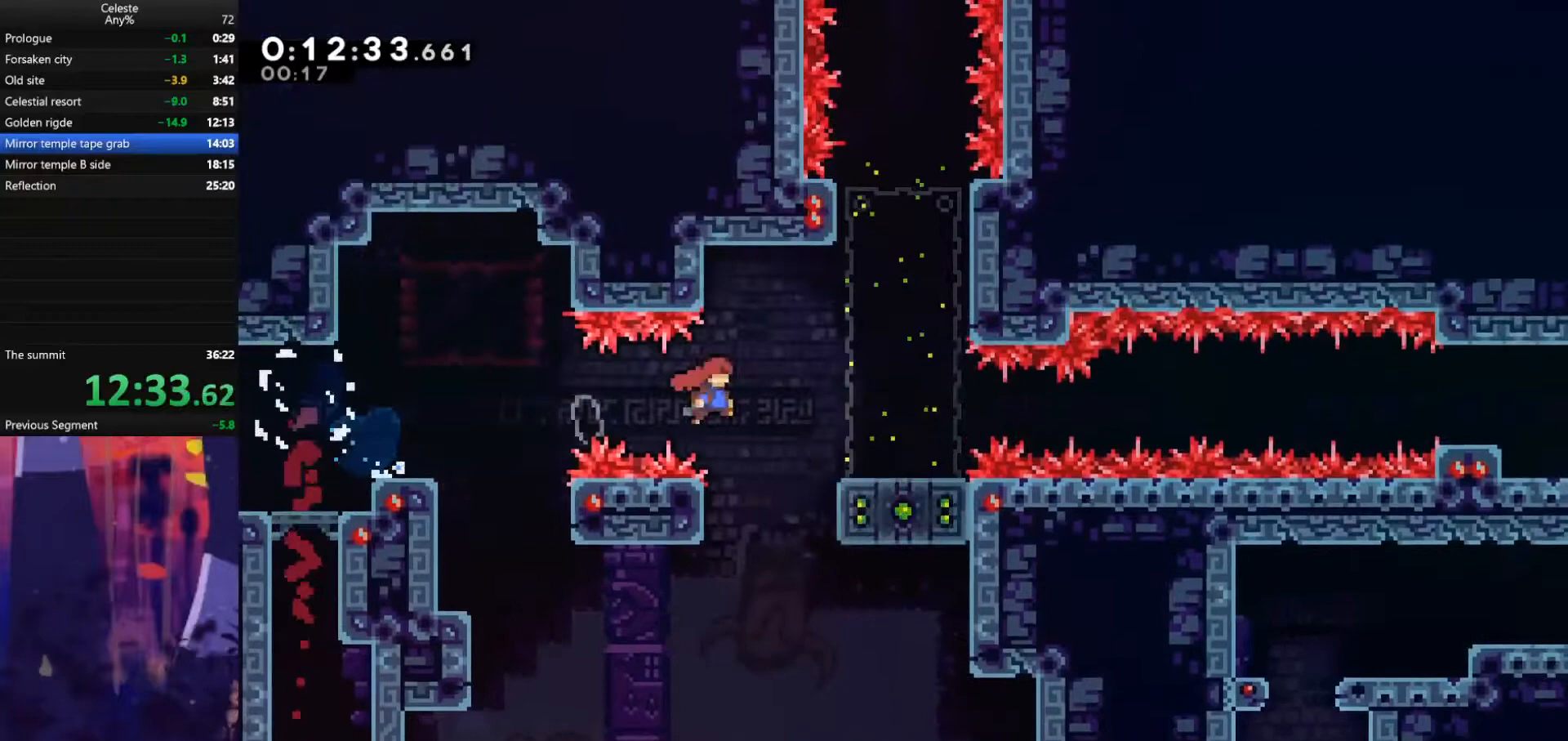
{"keys": ["jump", "right"], "events": [[100, "dash", "down"], [100, "down", "down"], [100, "jump", "up"], [267, "dash", "up"], [267, "jump", "down"], [300, "down", "up"]]}
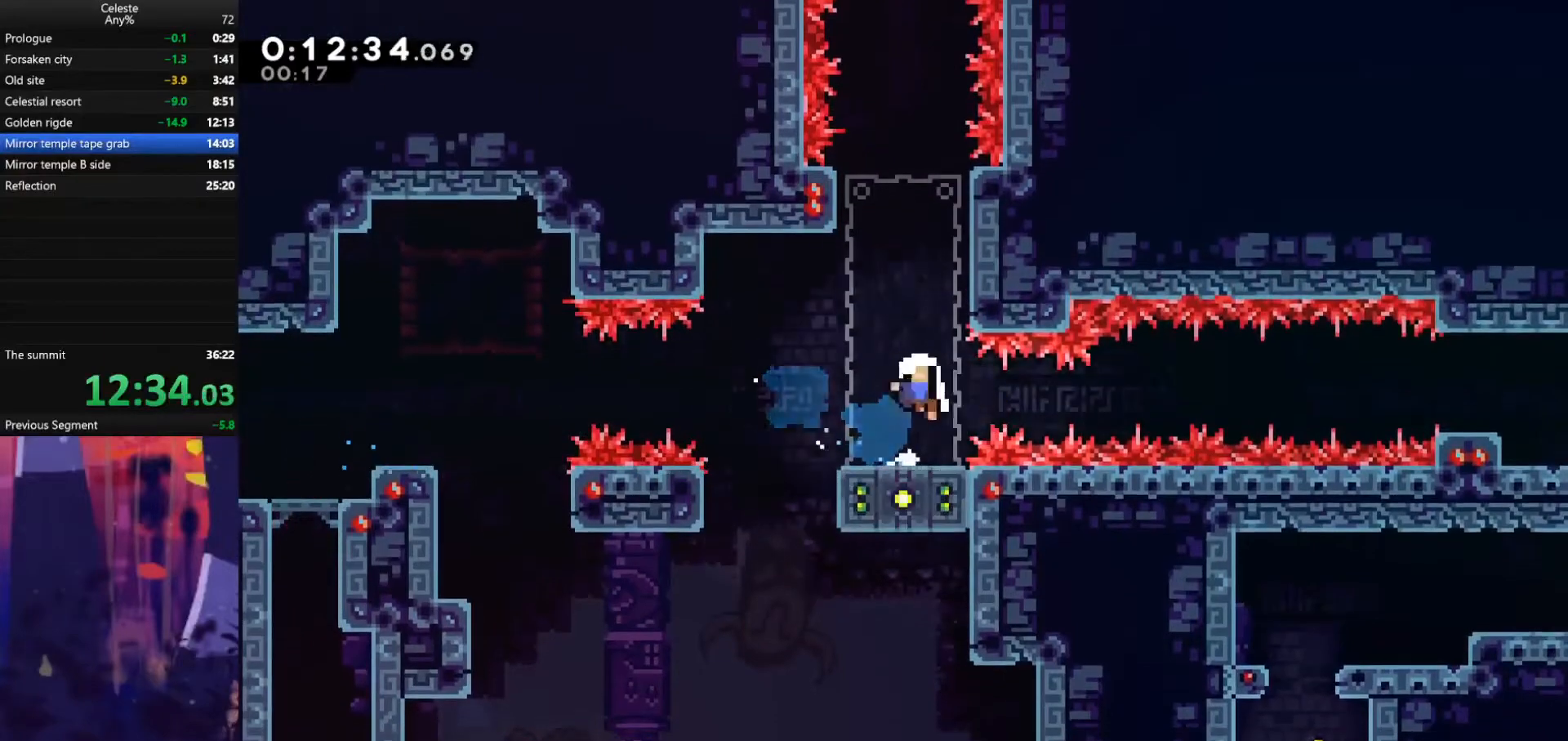
{"keys": [], "events": [[167, "jump", "up"], [233, "right", "up"]]}
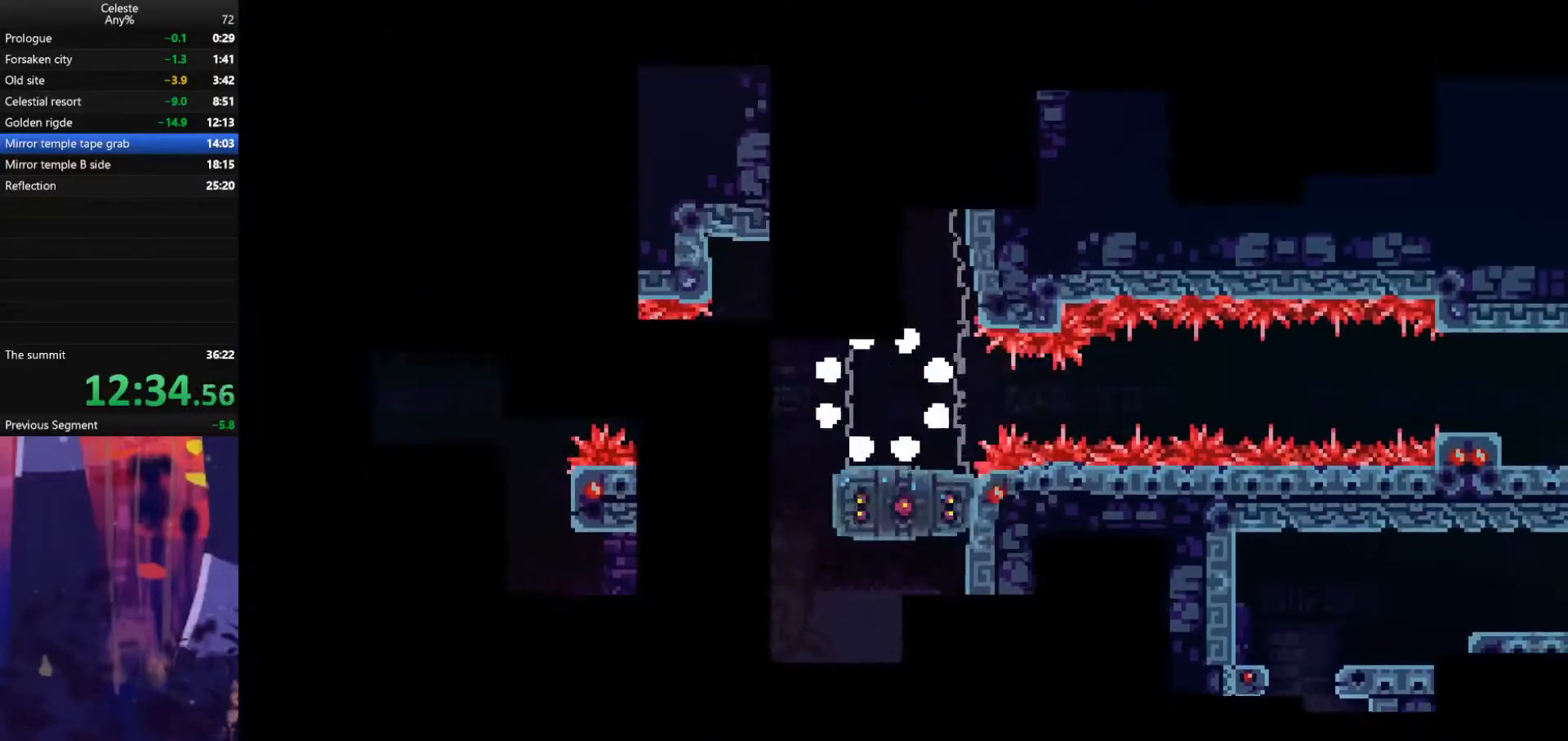
{"keys": [], "events": []}
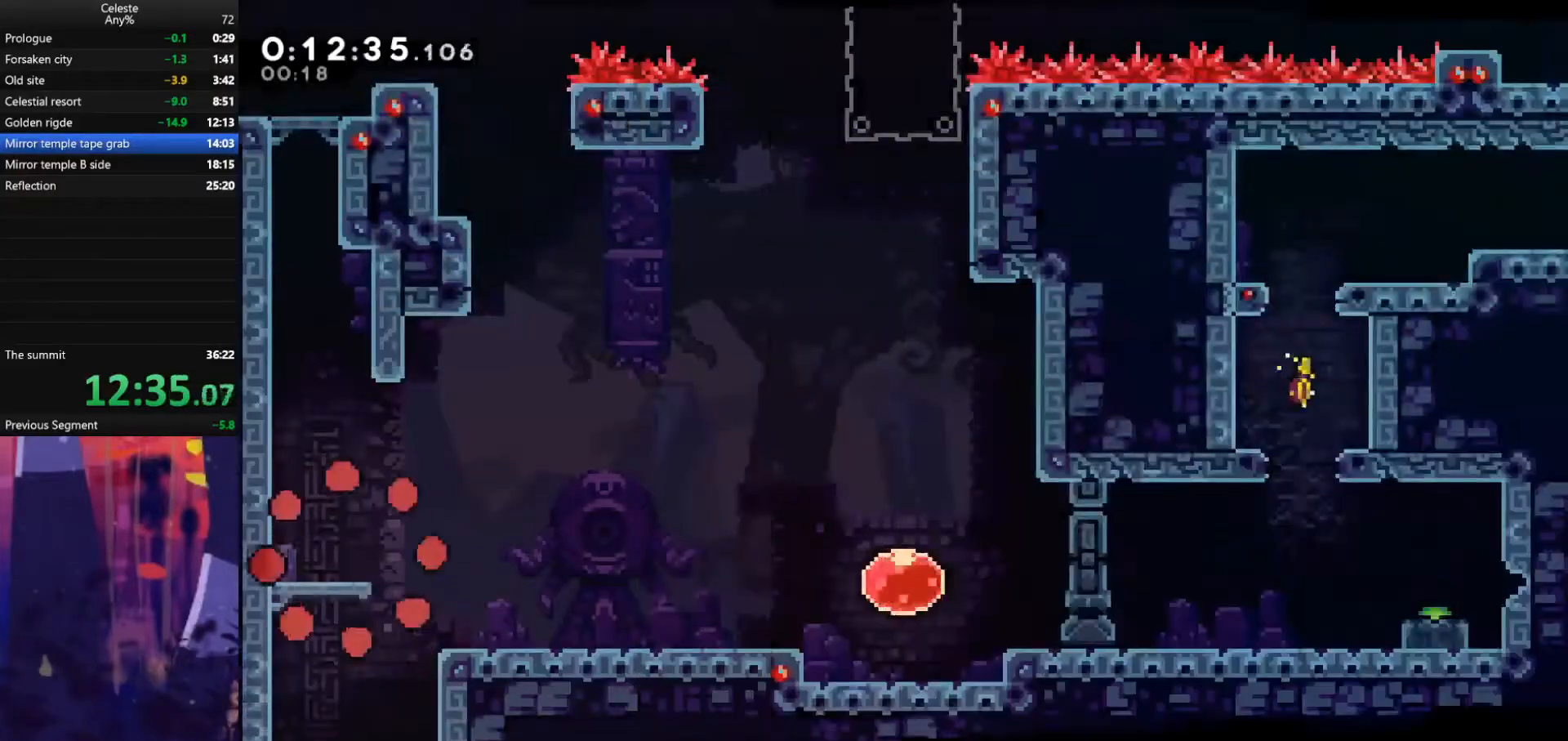
{"keys": ["jump"], "events": [[267, "left", "down"], [333, "jump", "down"], [500, "left", "up"]]}
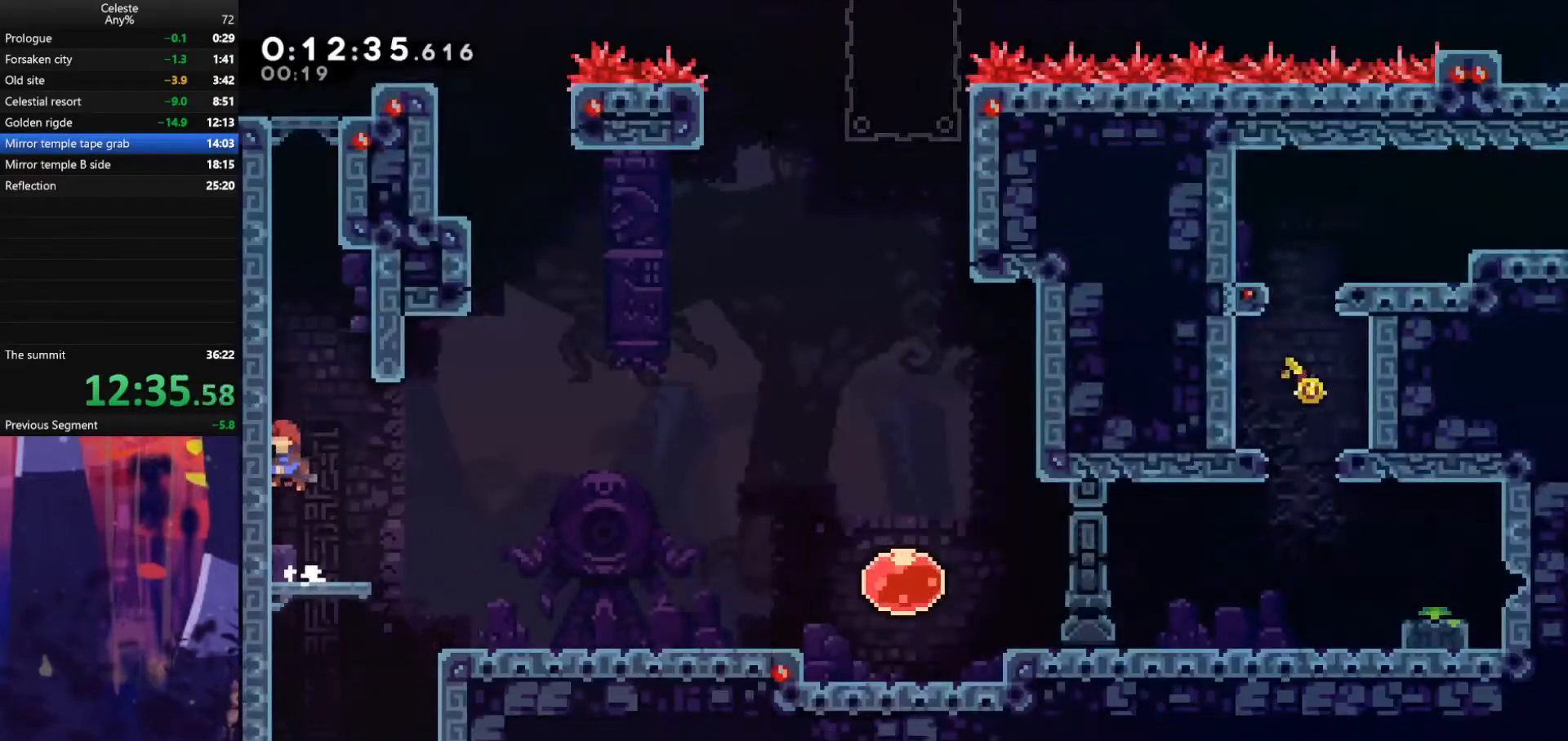
{"keys": ["grab", "up"], "events": [[33, "dash", "down"], [33, "jump", "up"], [33, "up", "down"], [167, "grab", "down"], [267, "dash", "up"], [333, "jump", "down"], [467, "jump", "up"]]}
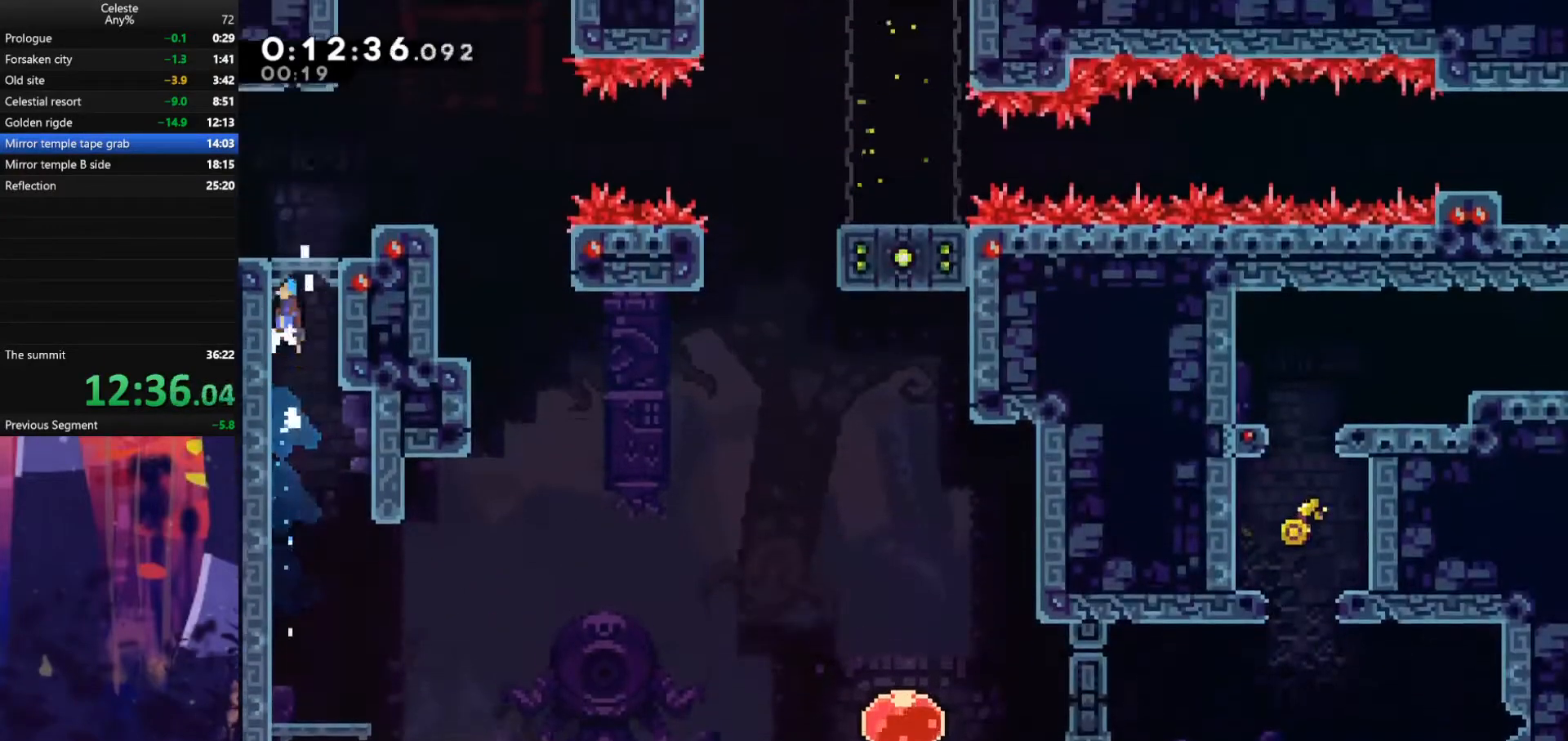
{"keys": ["left"], "events": [[33, "jump", "down"], [167, "right", "down"], [200, "grab", "up"], [233, "jump", "up"], [233, "up", "up"], [267, "right", "up"], [500, "left", "down"]]}
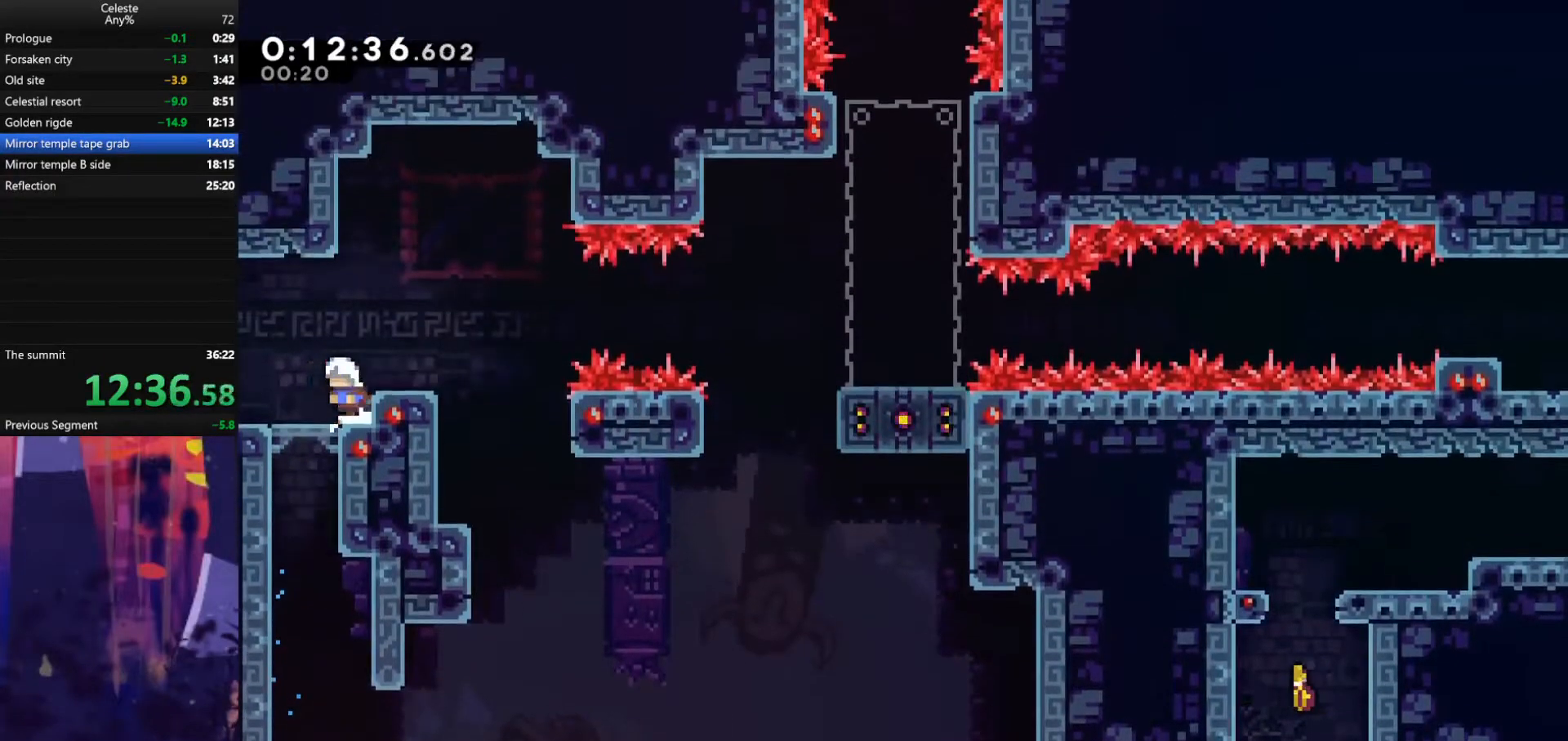
{"keys": ["dash", "down", "right"], "events": [[100, "left", "up"], [267, "jump", "down"], [433, "right", "down"], [467, "dash", "down"], [467, "down", "down"], [467, "jump", "up"]]}
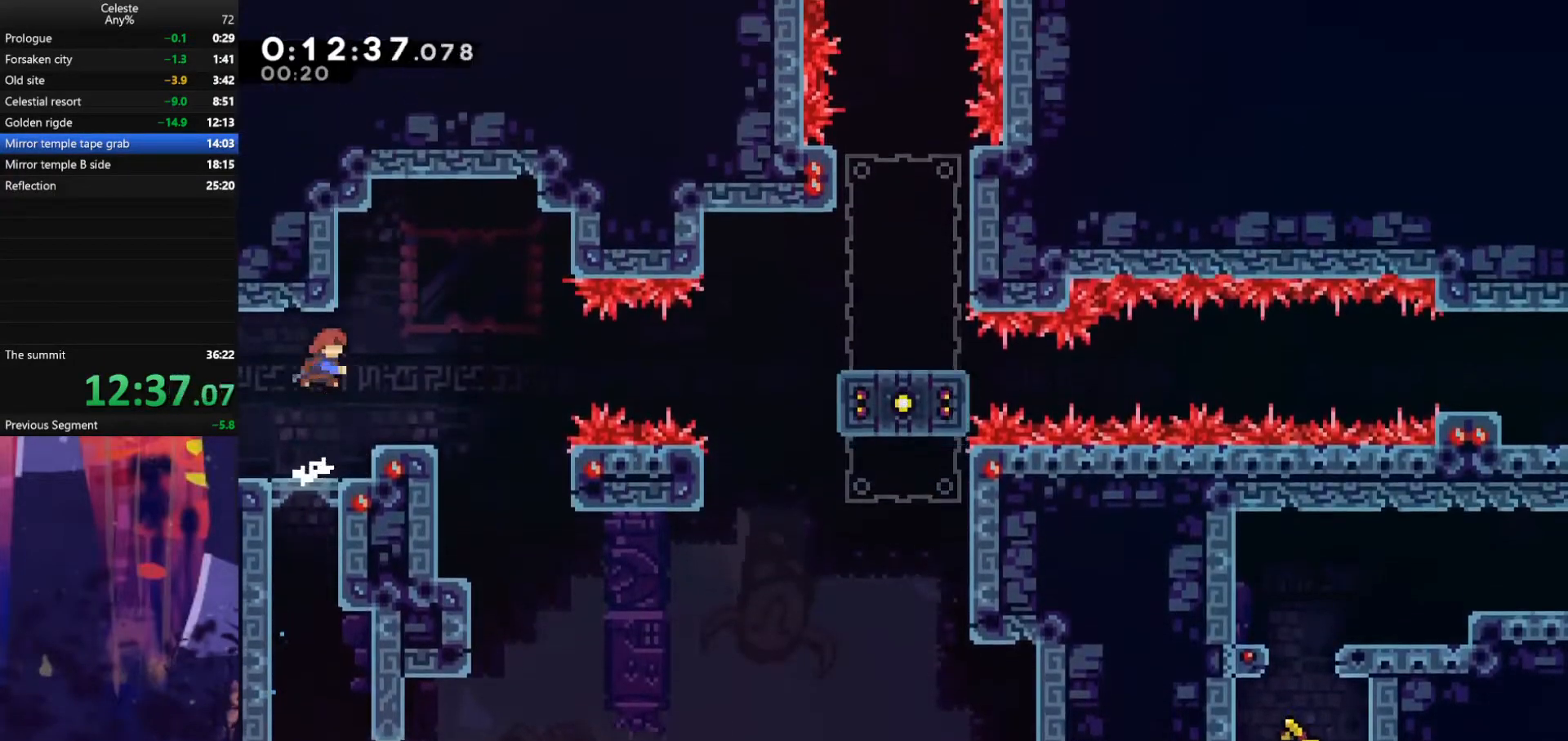
{"keys": ["dash", "down", "right"], "events": [[167, "dash", "up"], [167, "down", "up"], [167, "jump", "down"], [433, "dash", "down"], [433, "down", "down"], [433, "jump", "up"]]}
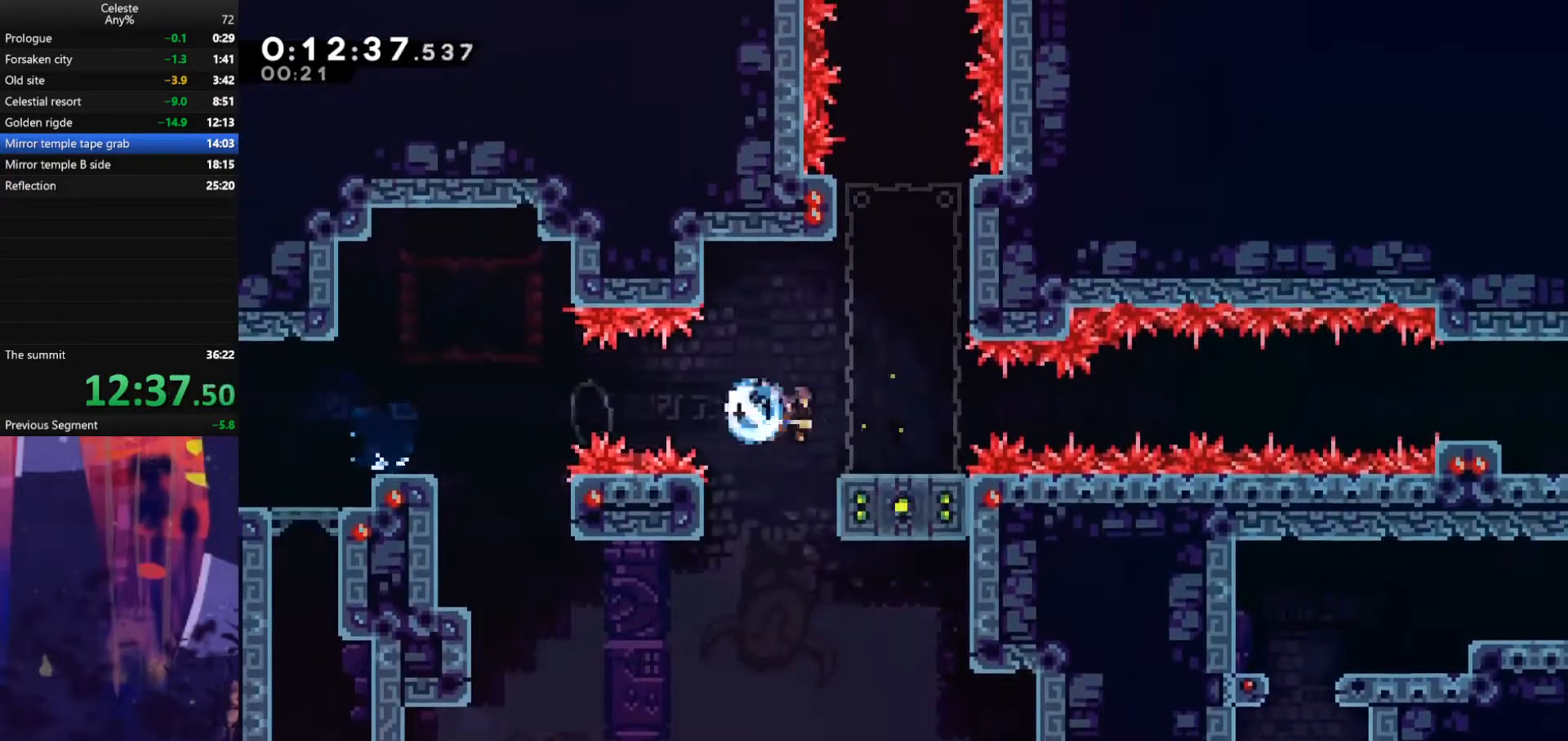
{"keys": ["dash", "right"], "events": [[100, "down", "up"], [100, "jump", "down"], [133, "dash", "up"], [433, "dash", "down"], [500, "jump", "up"]]}
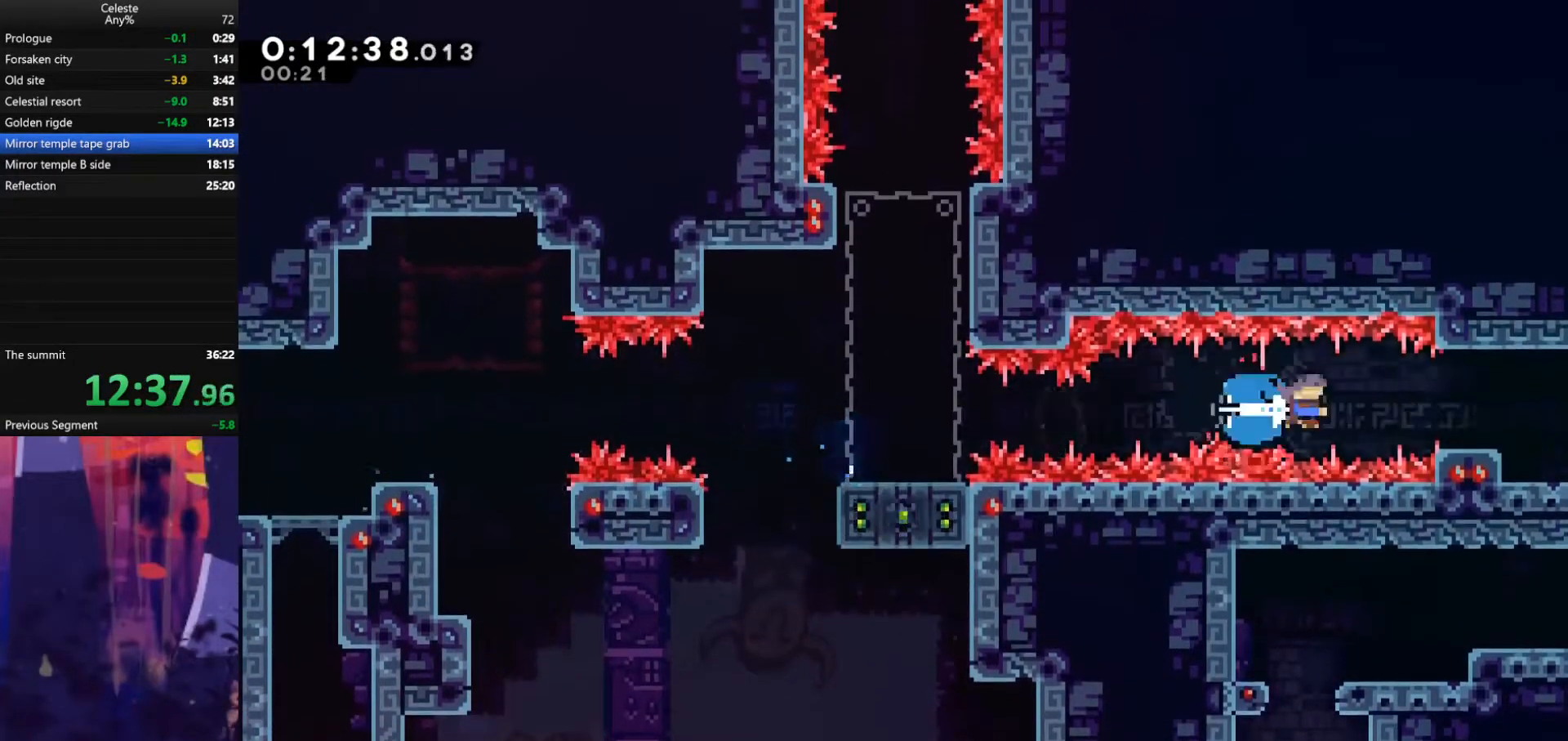
{"keys": ["right"], "events": [[167, "dash", "up"]]}
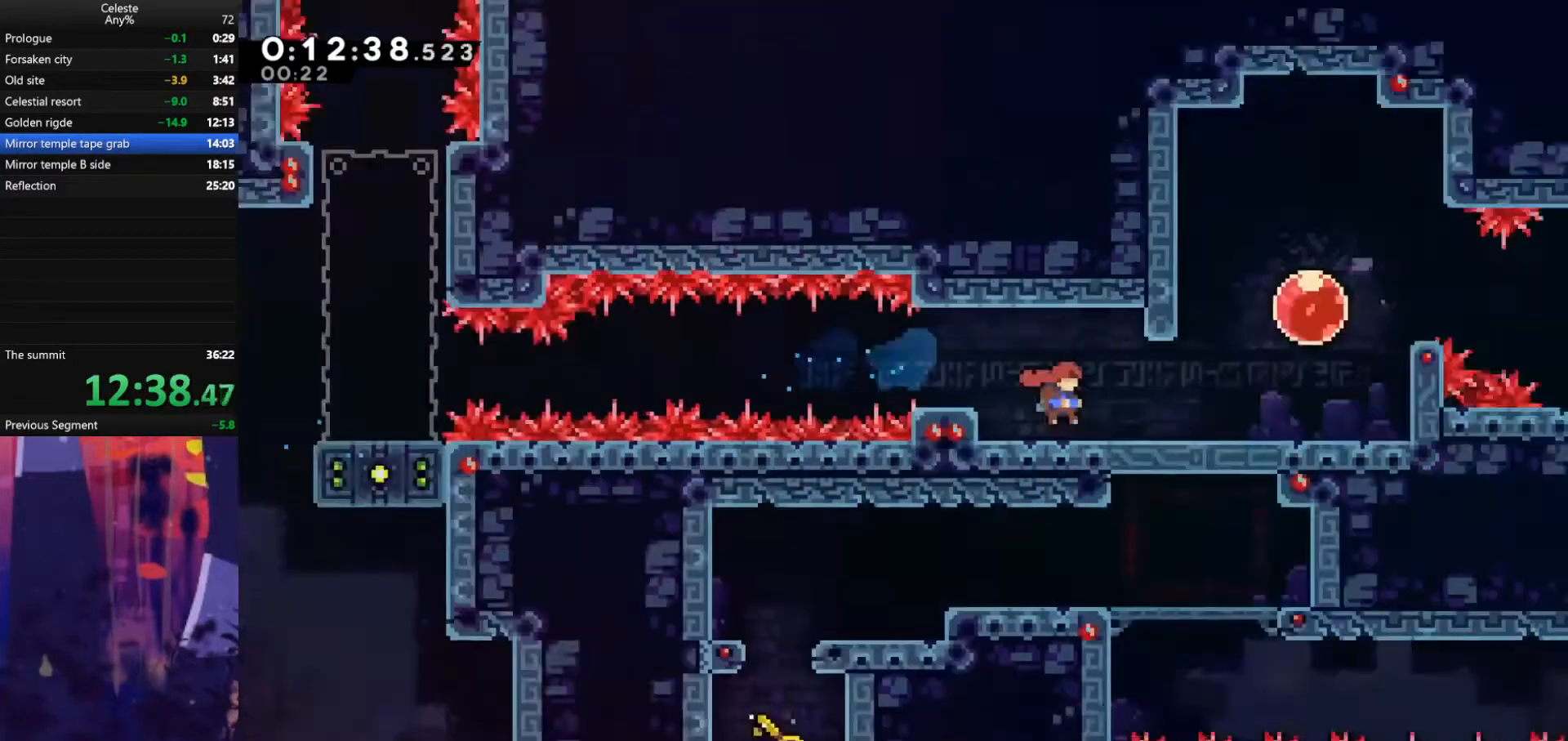
{"keys": ["right"], "events": []}
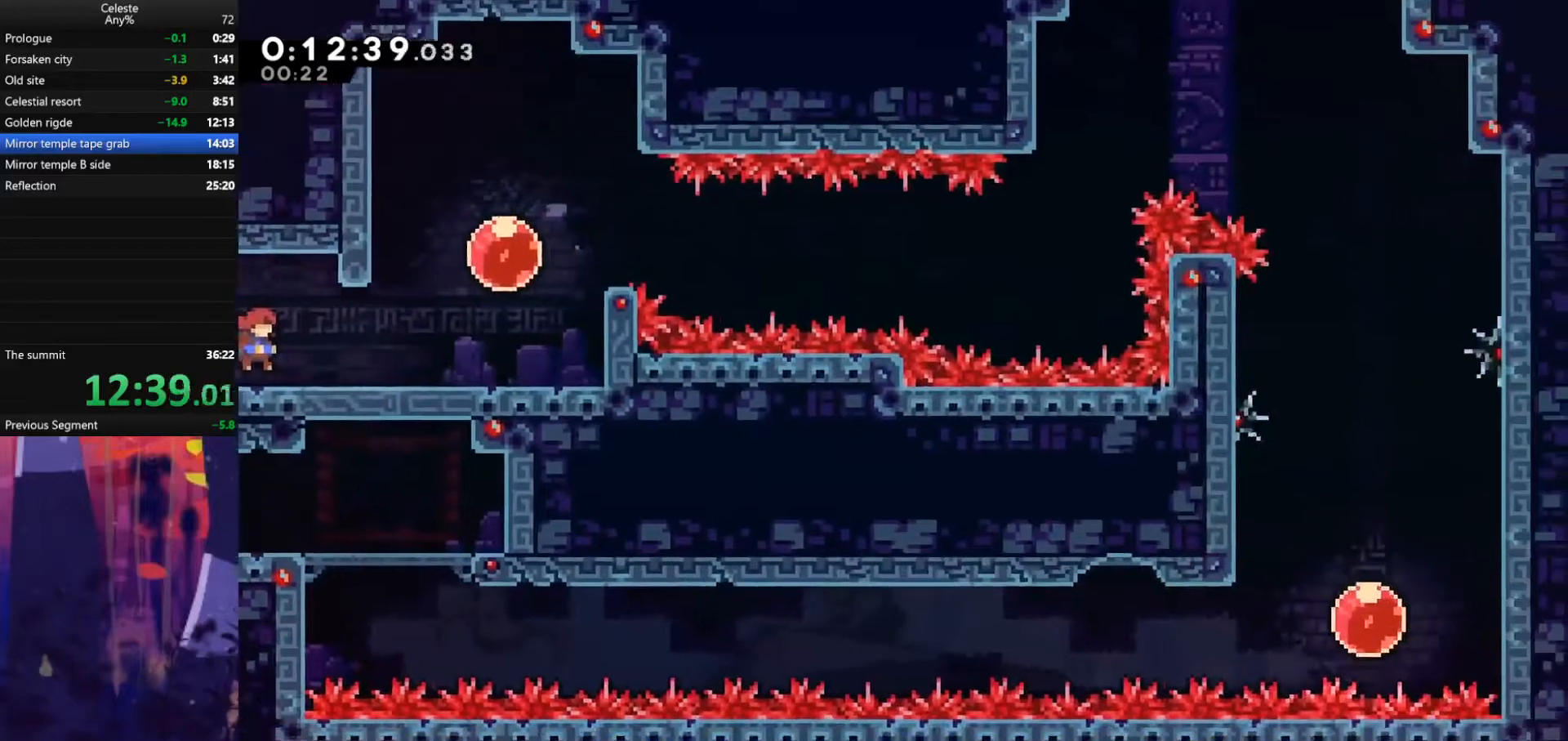
{"keys": ["dash", "right", "up"], "events": [[367, "up", "down"], [433, "dash", "down"]]}
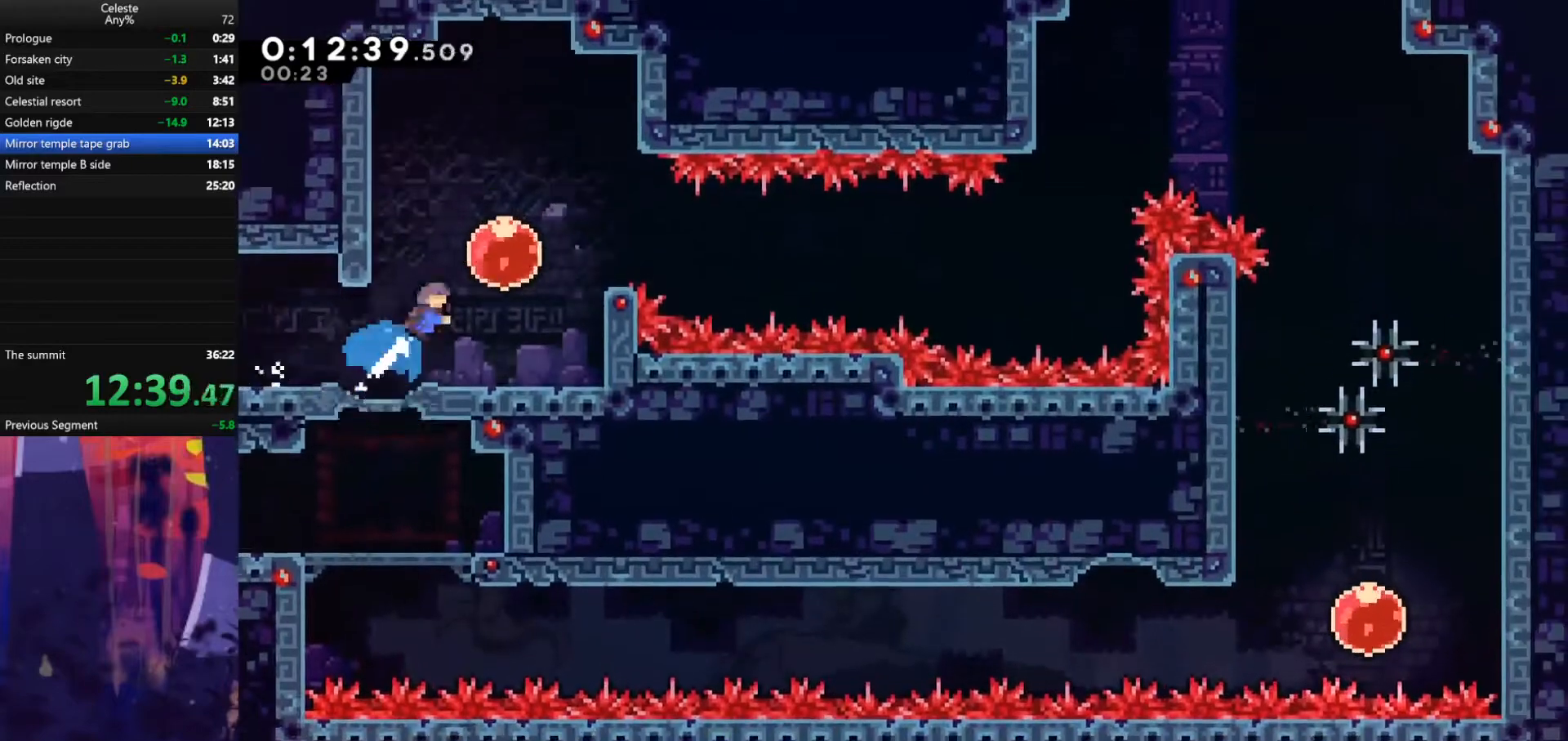
{"keys": ["right"], "events": [[67, "up", "up"], [100, "dash", "up"], [167, "dash", "down"], [333, "dash", "up"]]}
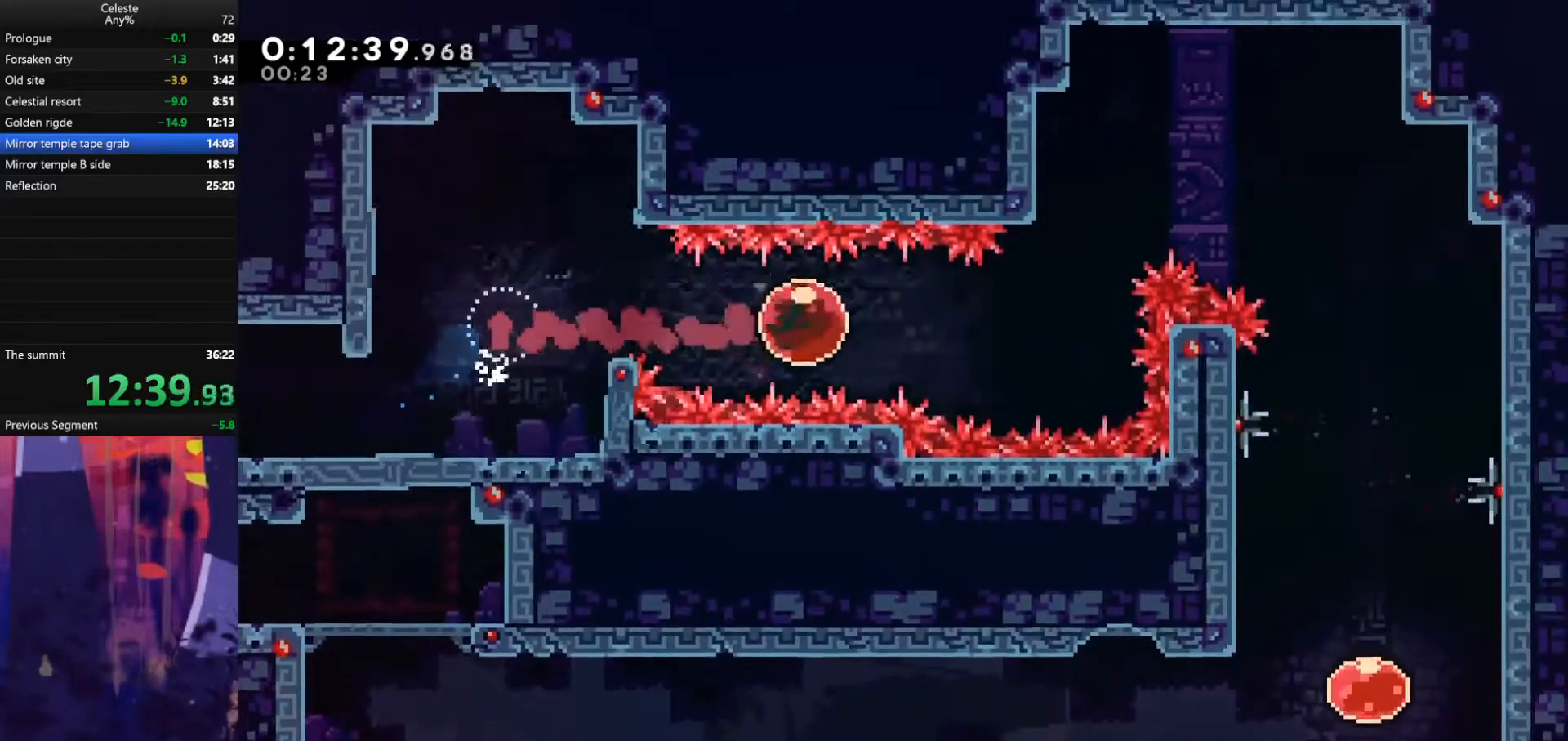
{"keys": ["right", "up"], "events": [[200, "dash", "down"], [200, "up", "down"], [467, "dash", "up"]]}
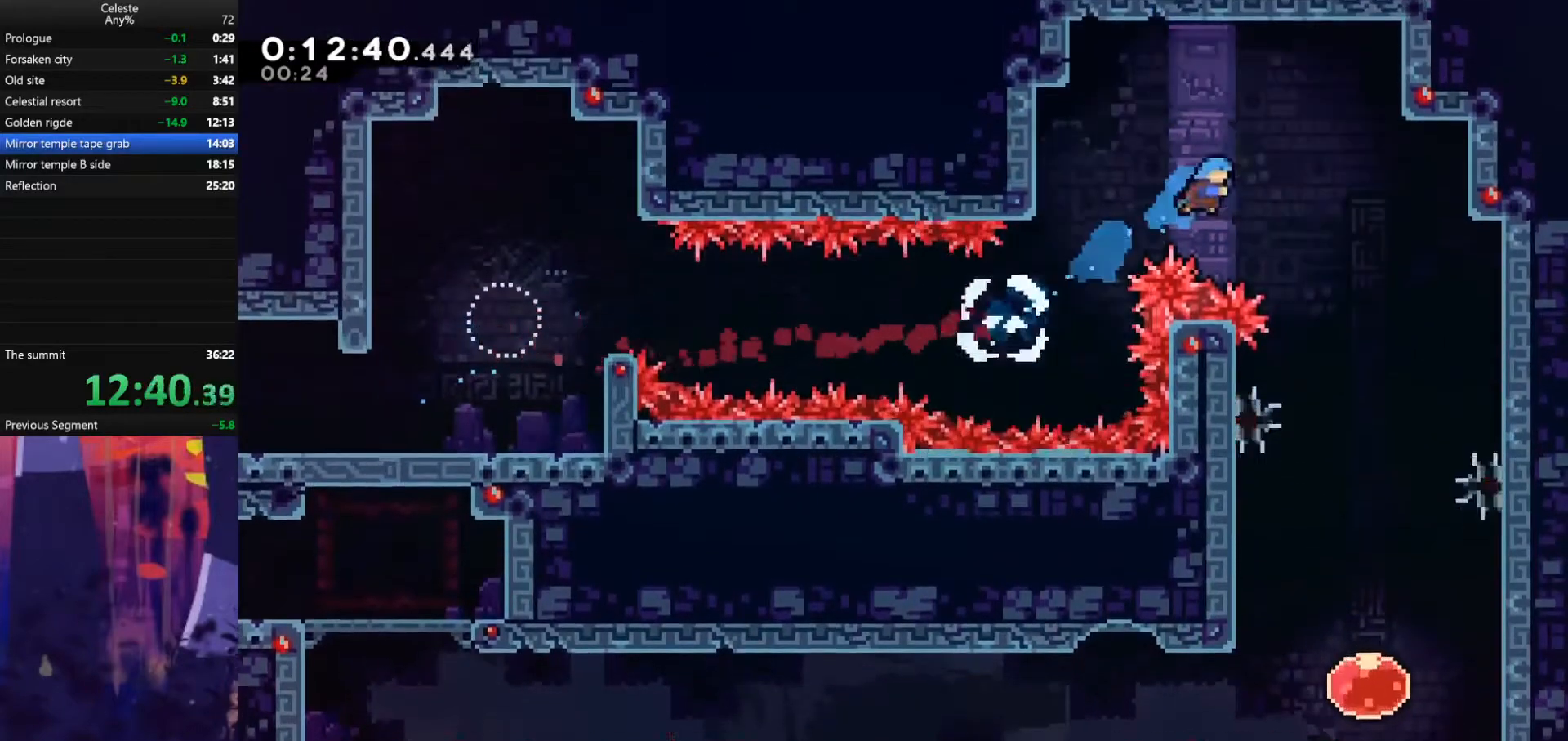
{"keys": ["down"], "events": [[67, "up", "up"], [367, "right", "up"], [467, "down", "down"]]}
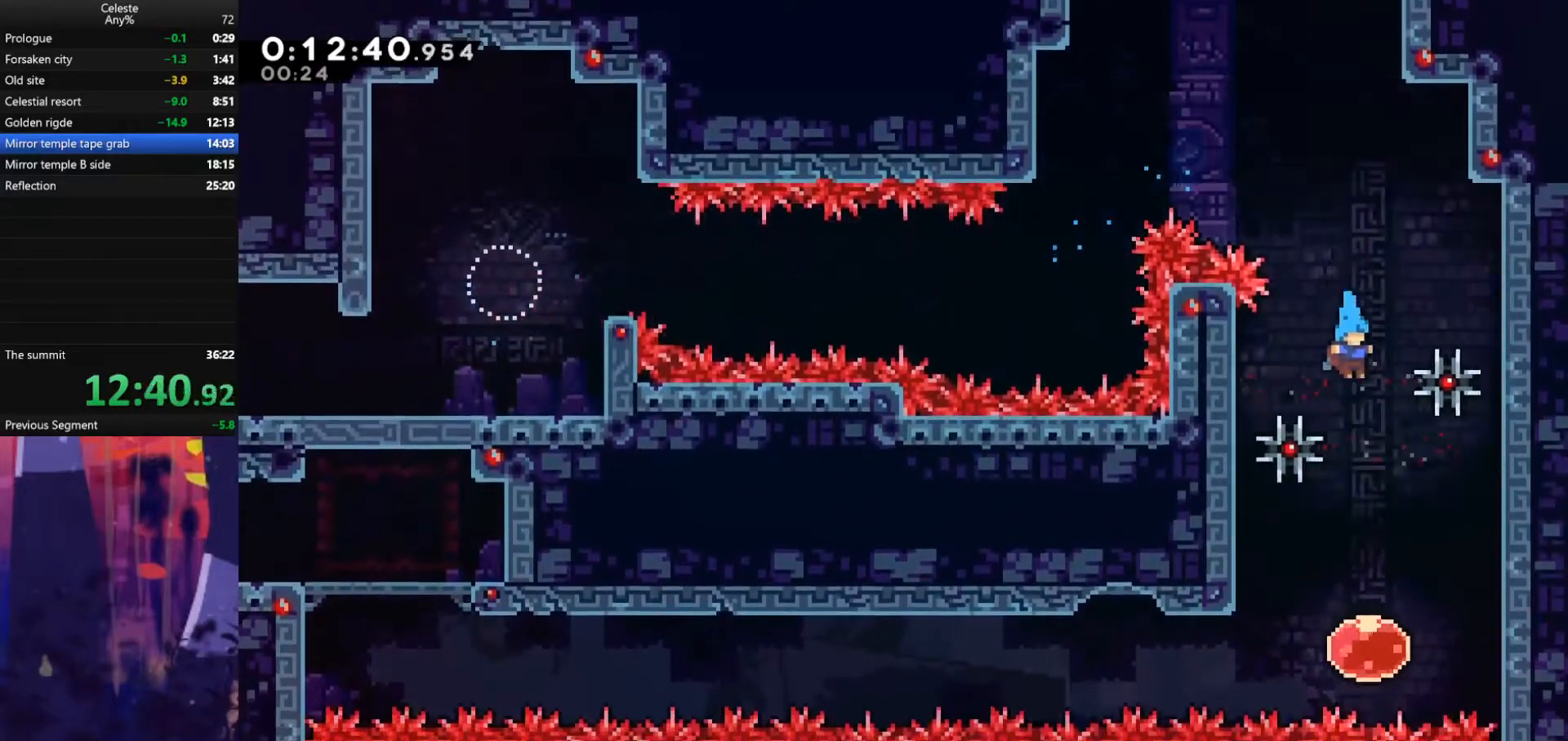
{"keys": ["left"], "events": [[267, "left", "down"], [333, "dash", "down"], [333, "down", "up"], [467, "dash", "up"]]}
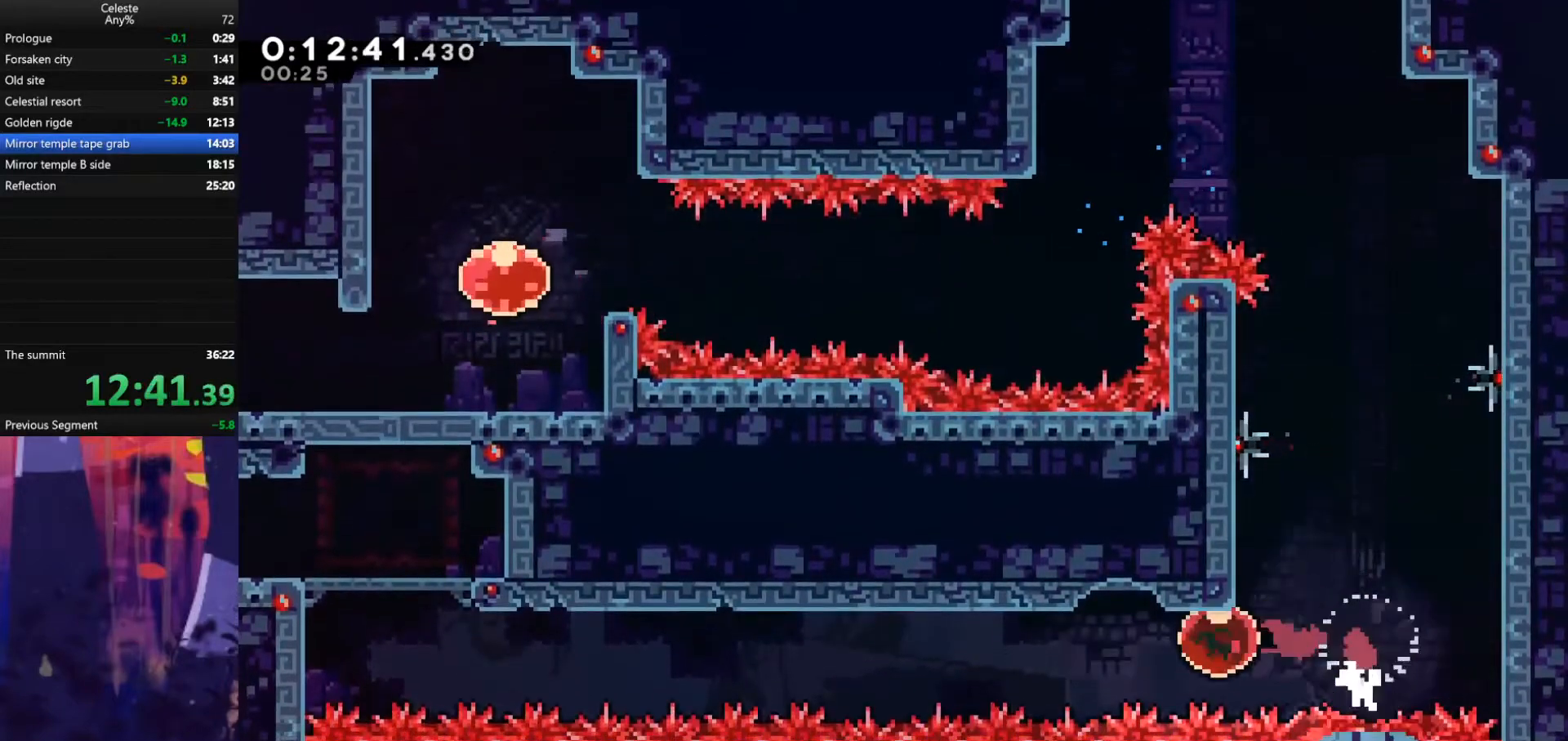
{"keys": ["left"], "events": []}
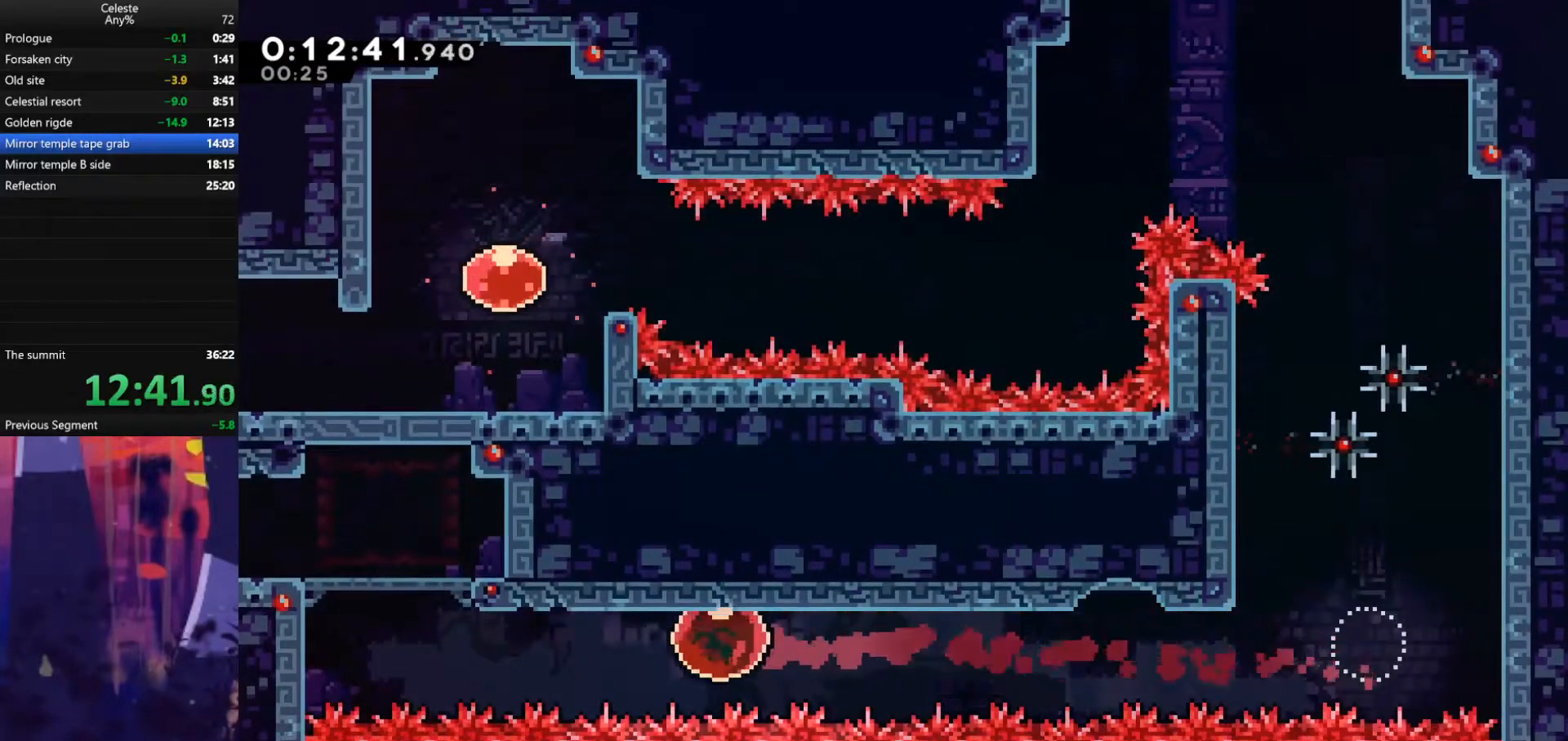
{"keys": ["grab", "jump", "left", "up"], "events": [[267, "up", "down"], [333, "dash", "down"], [333, "grab", "down"], [467, "dash", "up"], [467, "jump", "down"]]}